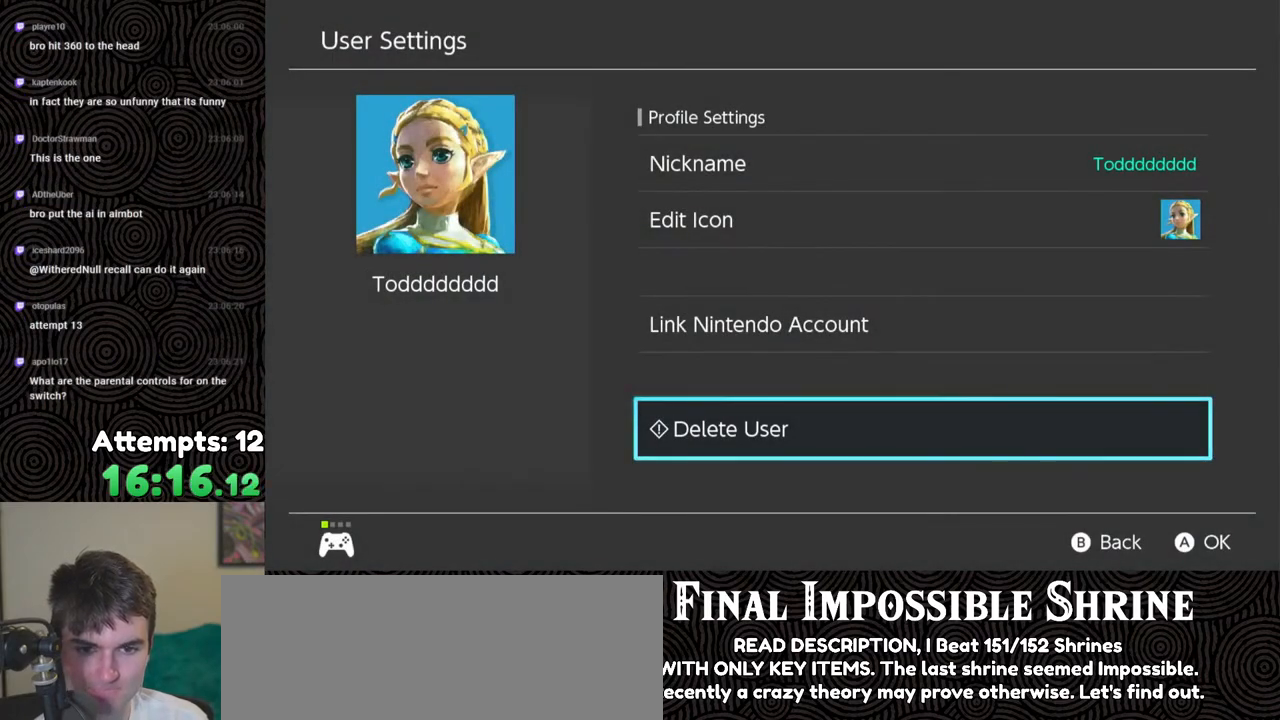
Gameplay with a controller (Nintendo layout); each line is a JSON object with the inputs held at the frame after it. "events" lists button and stick changes between this image and that frame as [ms after this image, input, new state], when the widget could be followed in between. Not read: L3 R3.
{"buttons": [], "left_stick": "center", "right_stick": "center", "events": []}
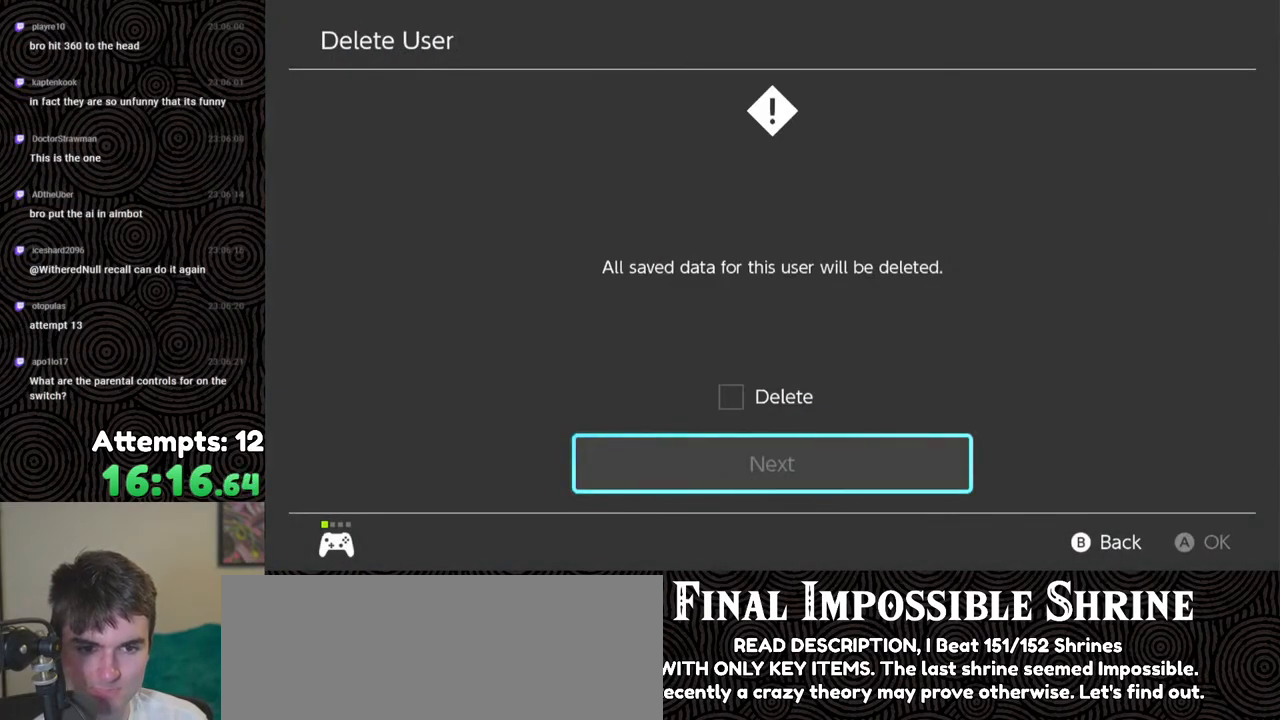
{"buttons": ["DPAD_DOWN"], "left_stick": "center", "right_stick": "center", "events": [[150, "DPAD_UP", "down"], [217, "DPAD_UP", "up"], [250, "A", "down"], [333, "A", "up"], [483, "DPAD_DOWN", "down"]]}
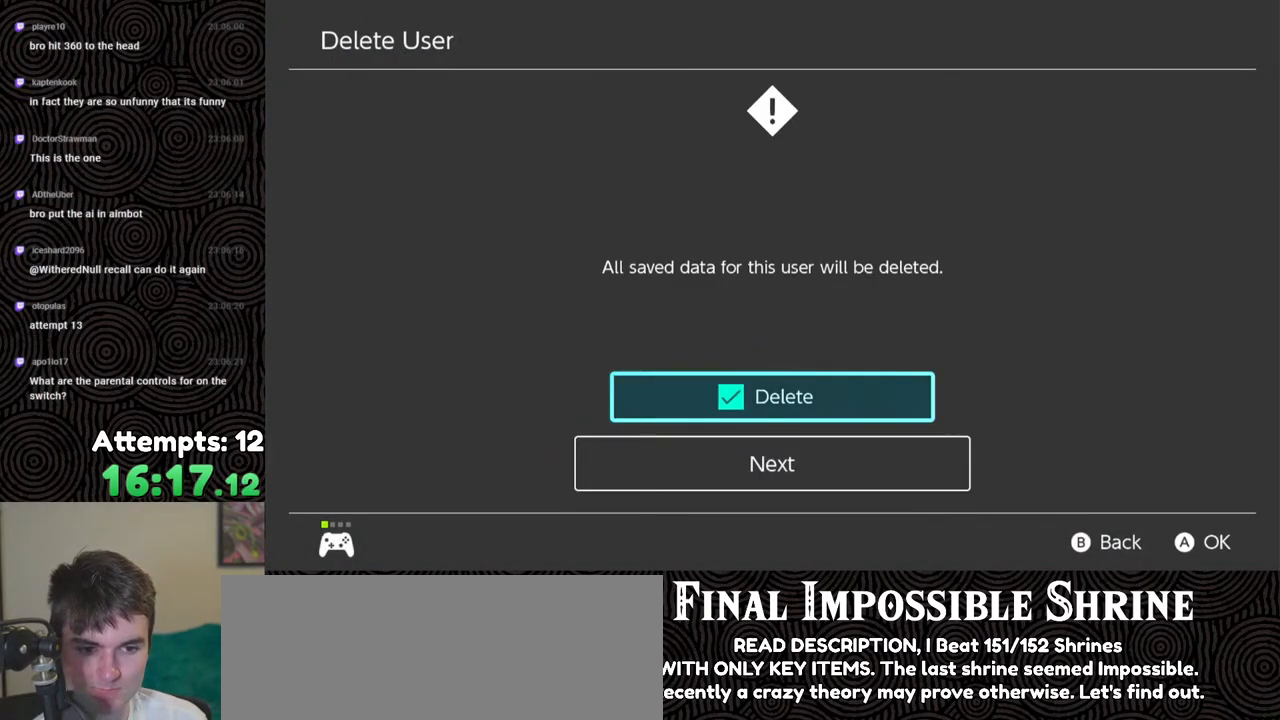
{"buttons": [], "left_stick": "center", "right_stick": "center", "events": [[83, "DPAD_DOWN", "up"], [100, "A", "down"], [183, "A", "up"]]}
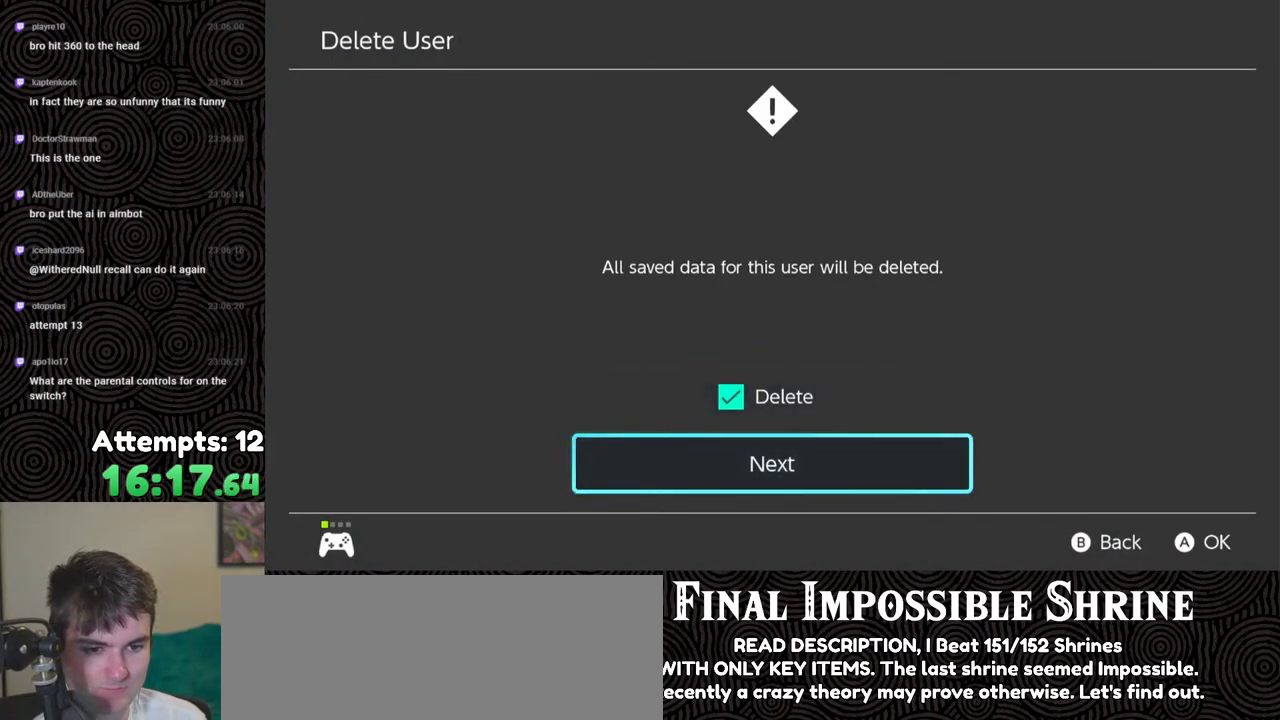
{"buttons": [], "left_stick": "center", "right_stick": "center", "events": []}
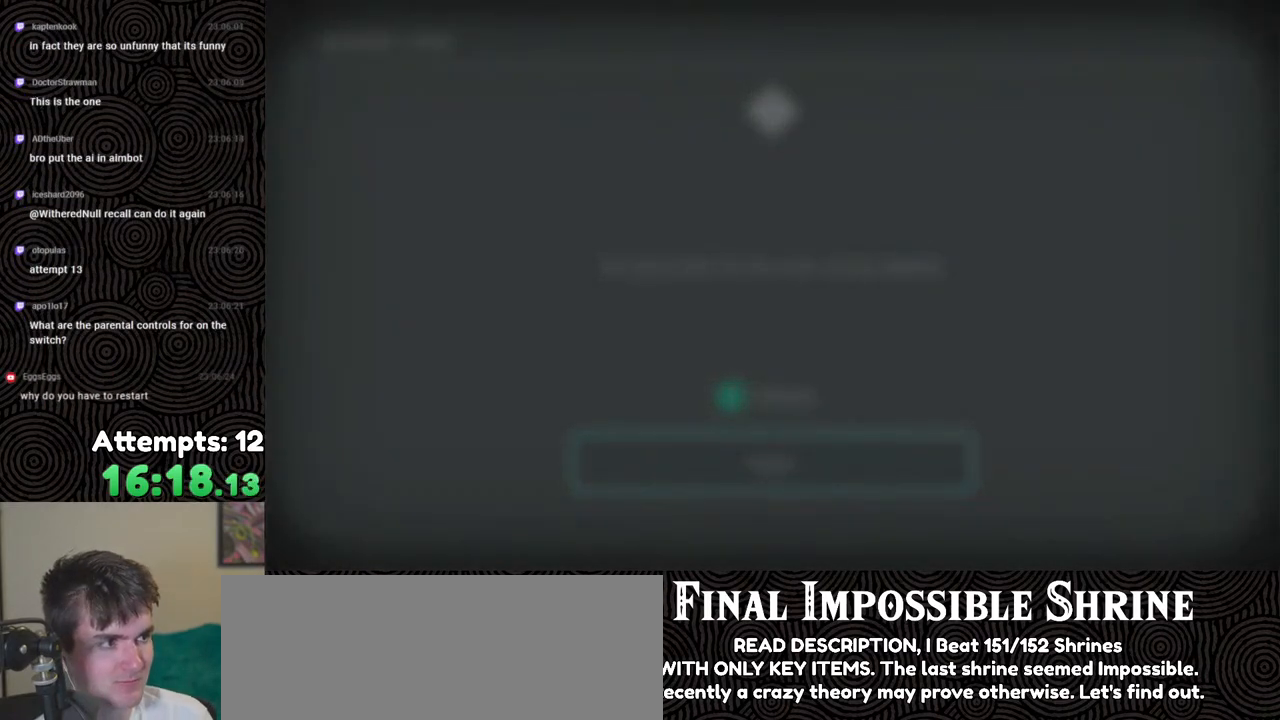
{"buttons": [], "left_stick": "center", "right_stick": "center", "events": []}
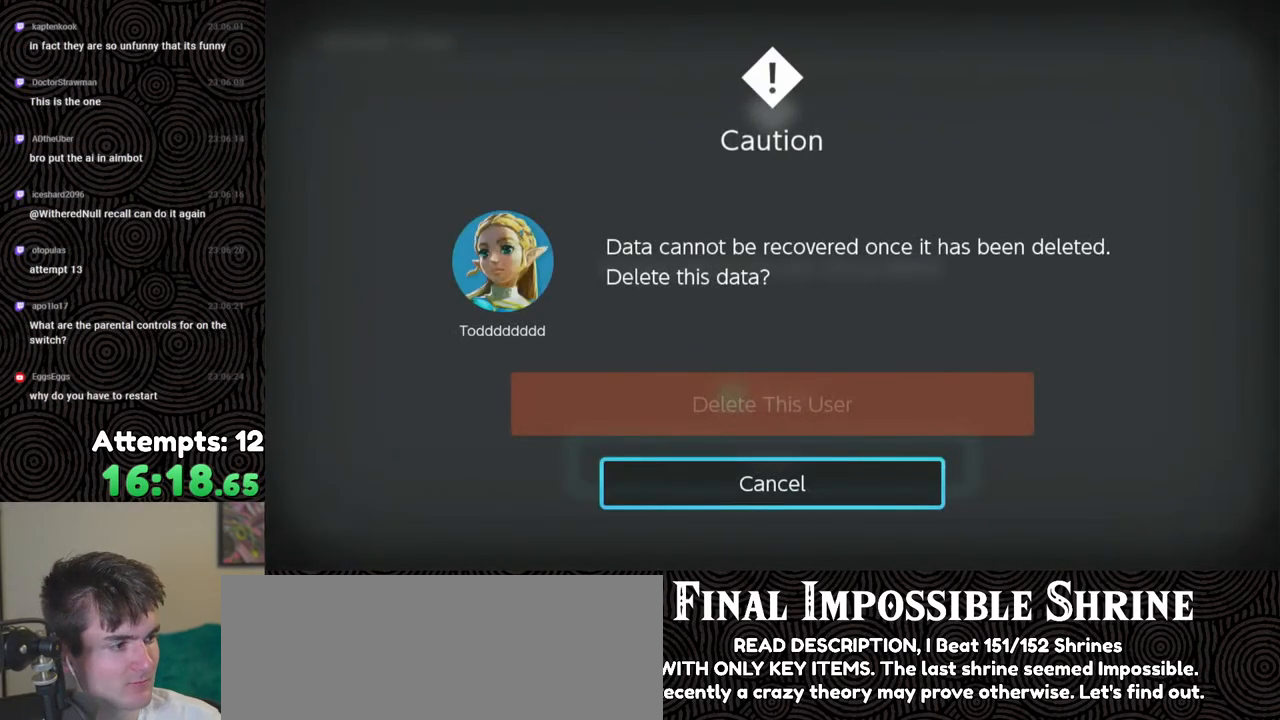
{"buttons": [], "left_stick": "center", "right_stick": "center", "events": []}
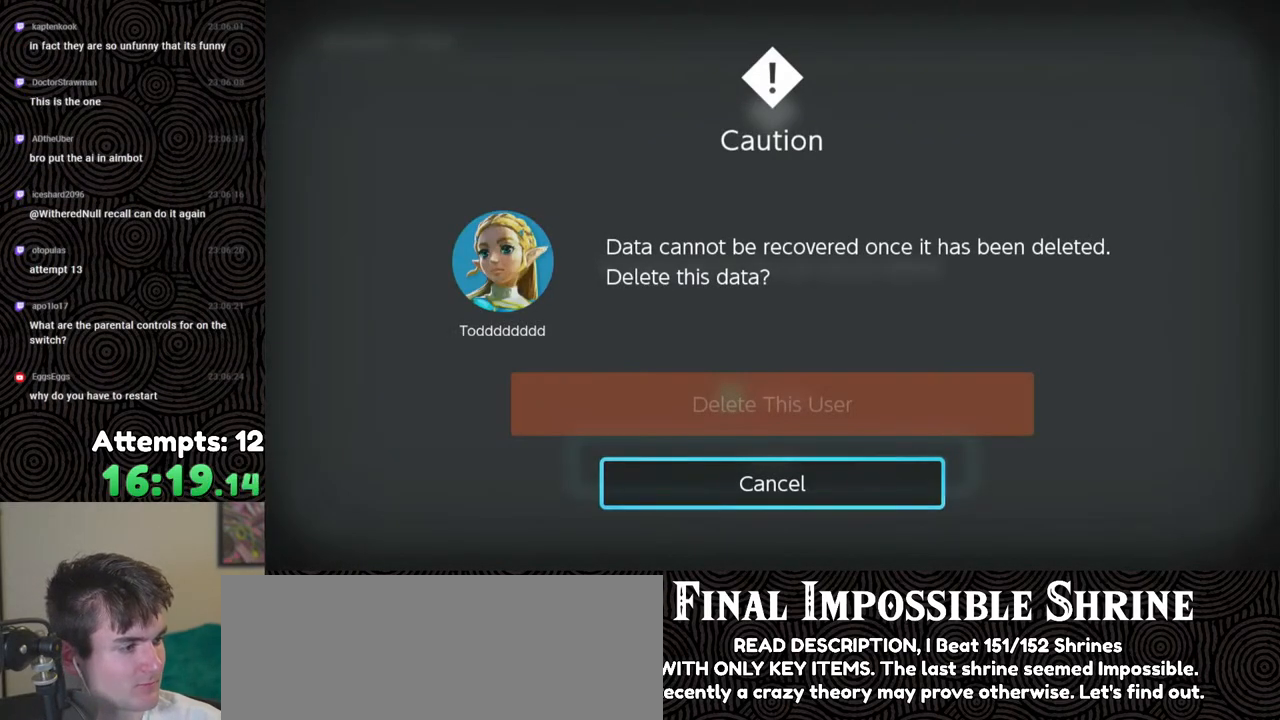
{"buttons": [], "left_stick": "center", "right_stick": "center", "events": []}
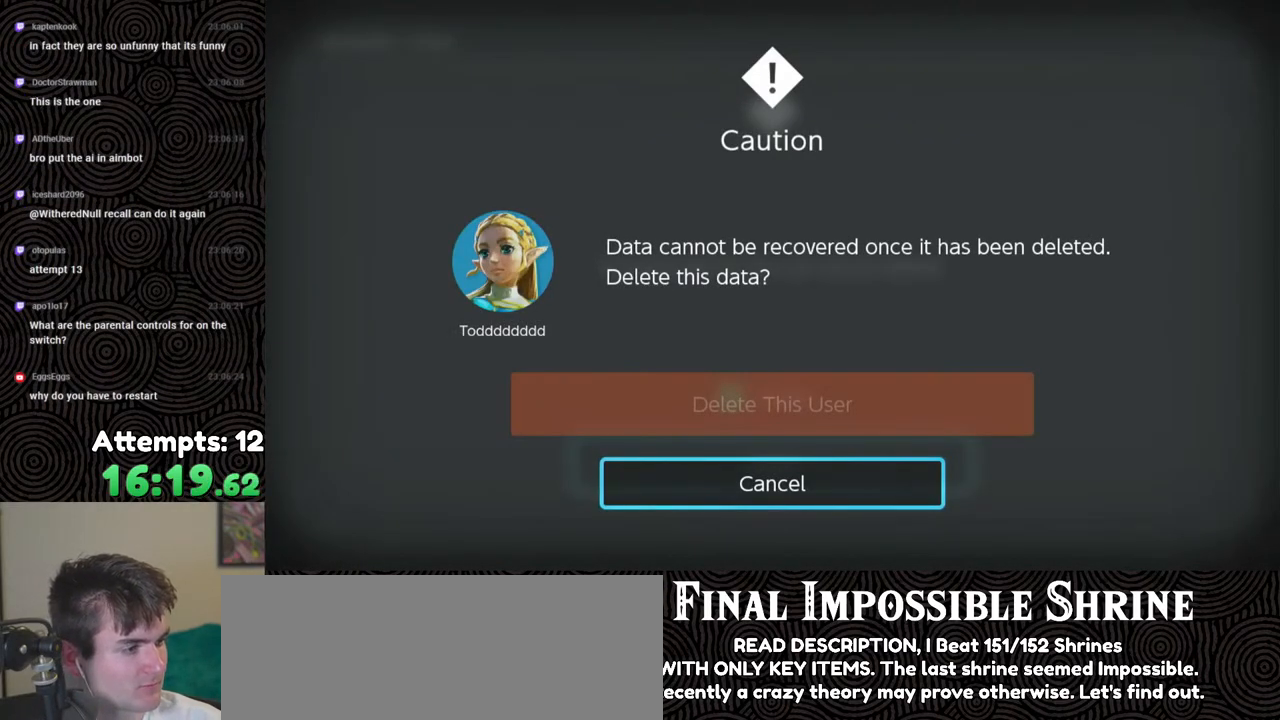
{"buttons": [], "left_stick": "center", "right_stick": "center", "events": []}
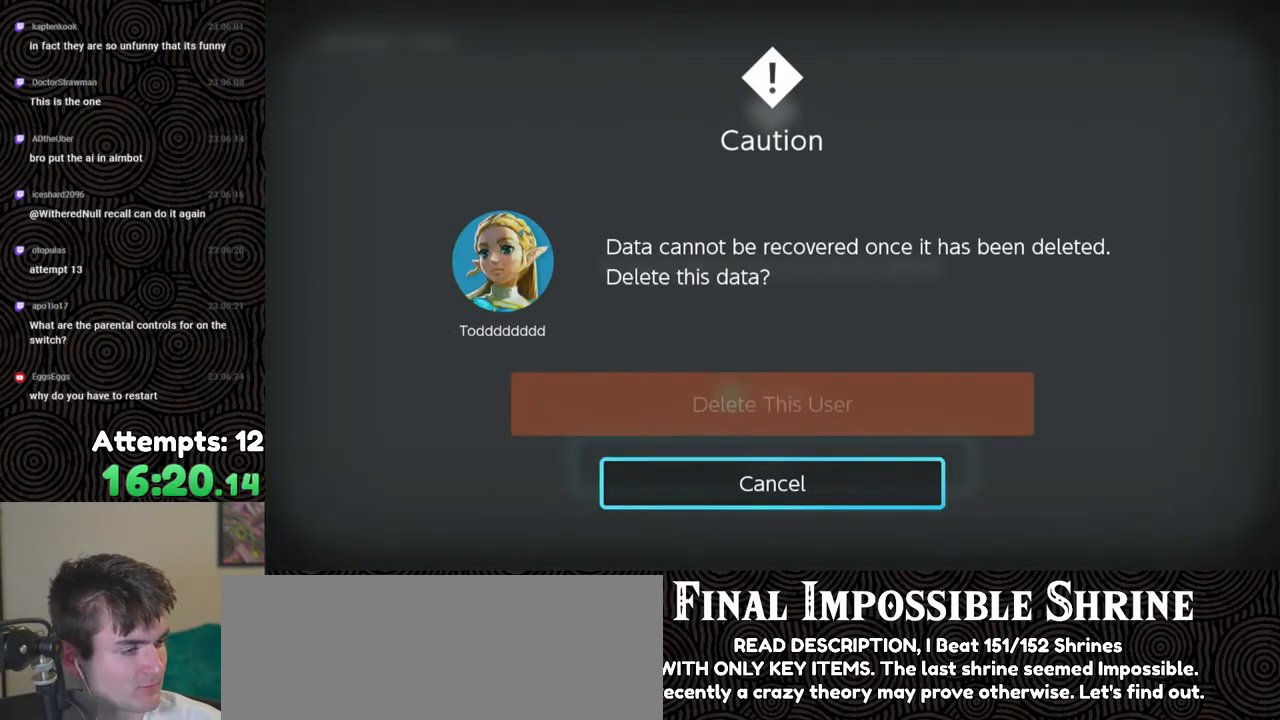
{"buttons": [], "left_stick": "center", "right_stick": "center", "events": []}
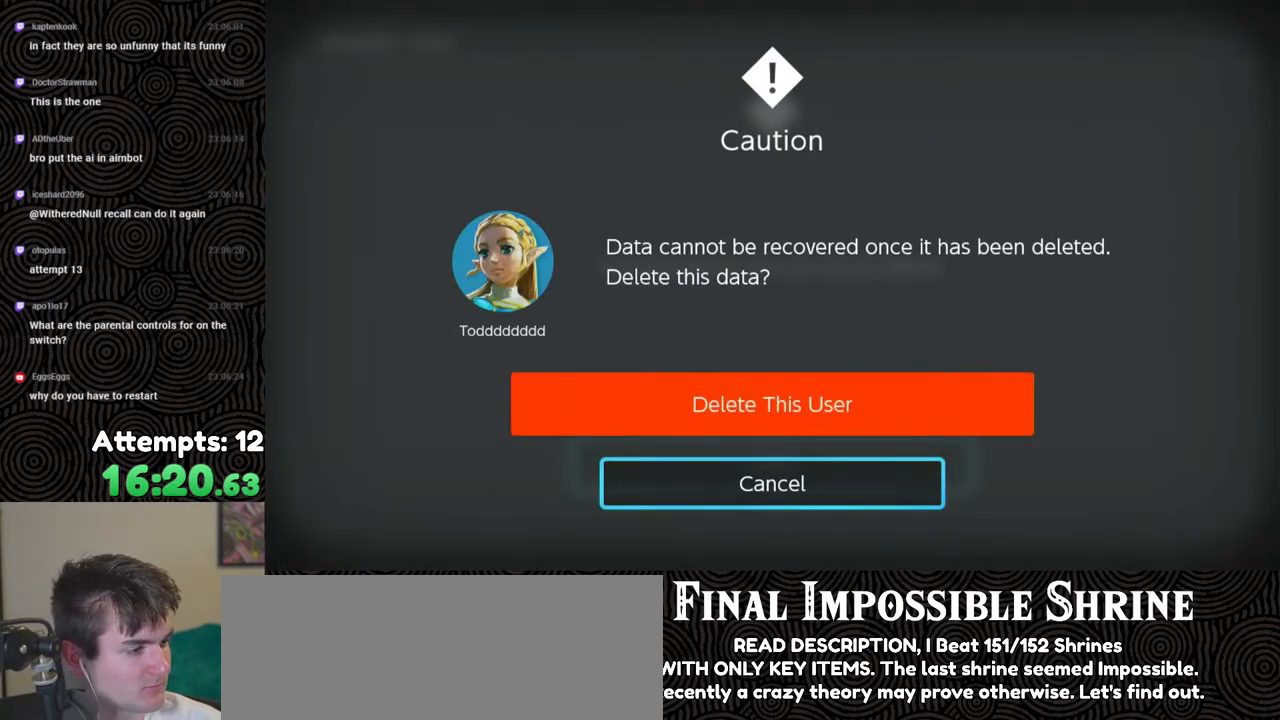
{"buttons": [], "left_stick": "center", "right_stick": "center", "events": []}
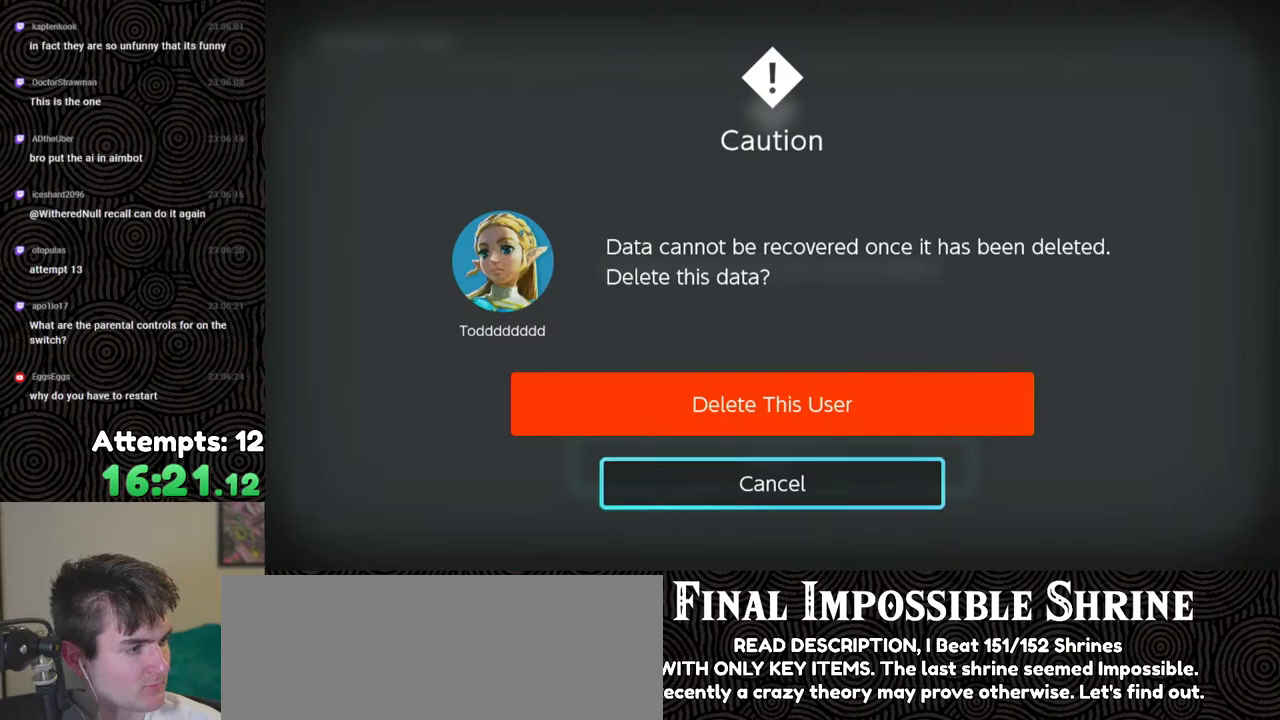
{"buttons": [], "left_stick": "center", "right_stick": "center", "events": []}
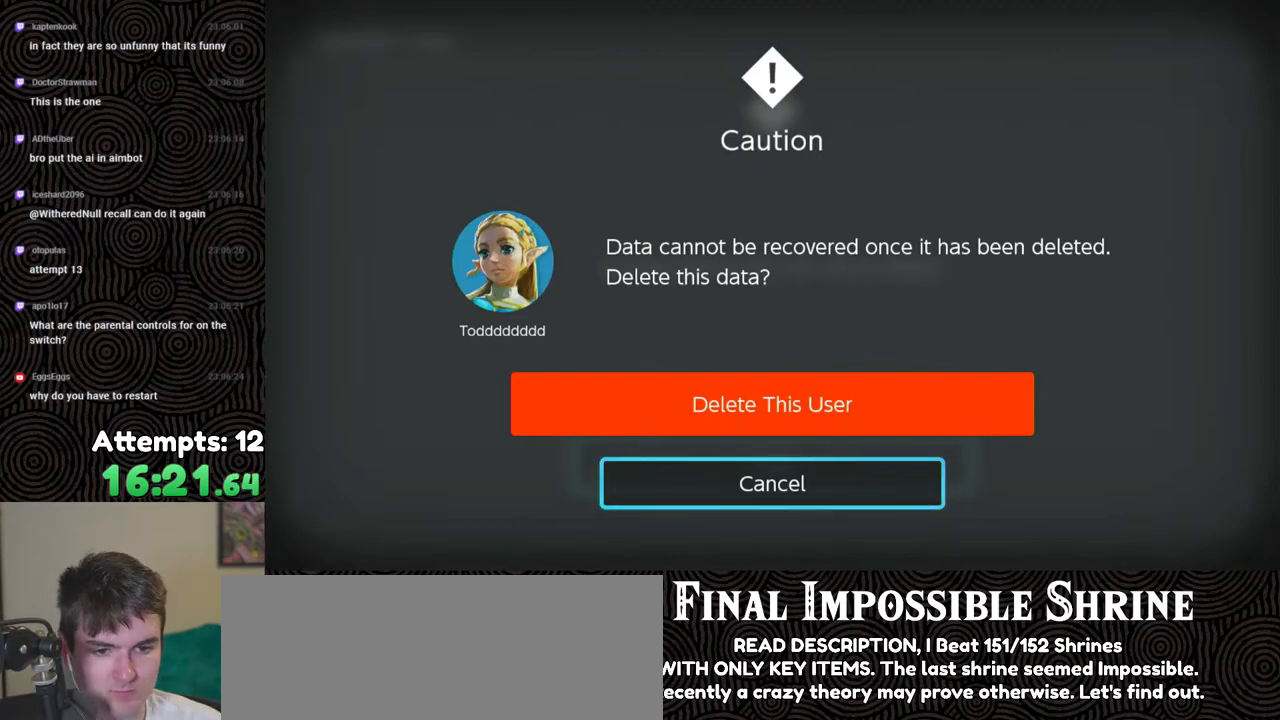
{"buttons": ["A"], "left_stick": "center", "right_stick": "center", "events": [[33, "DPAD_UP", "down"], [133, "DPAD_UP", "up"], [433, "A", "down"]]}
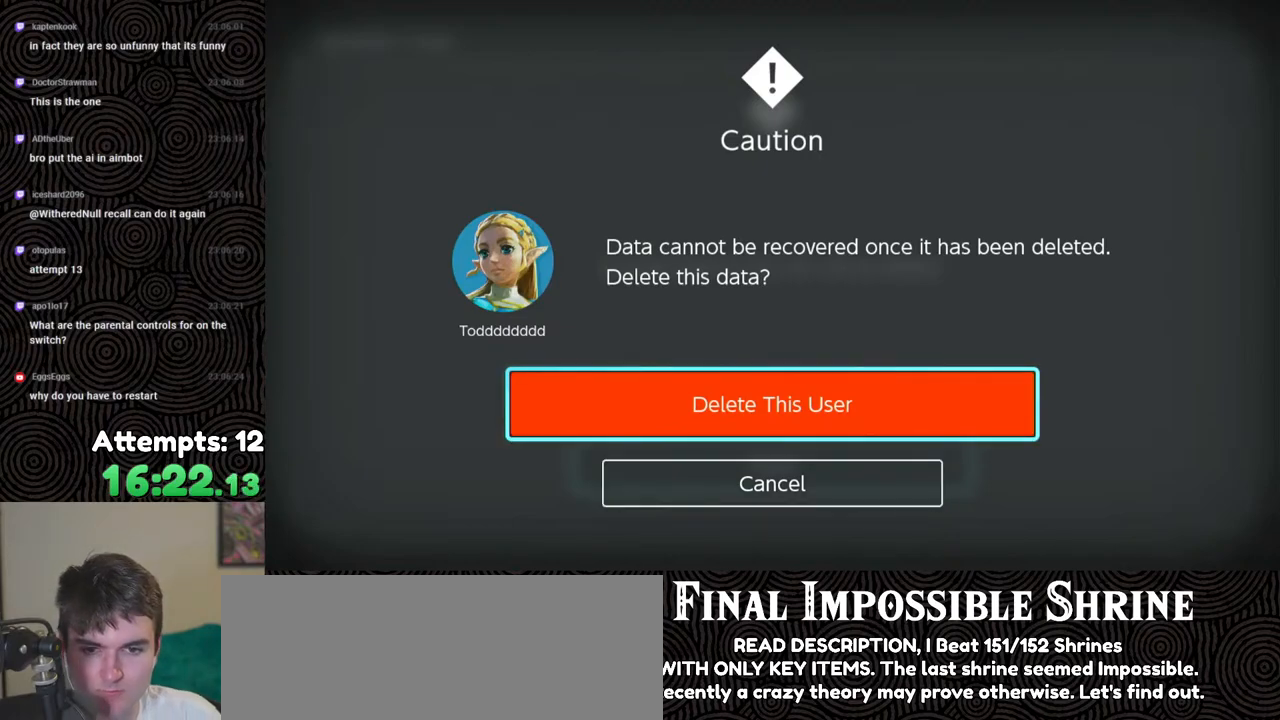
{"buttons": [], "left_stick": "center", "right_stick": "center", "events": [[83, "A", "up"]]}
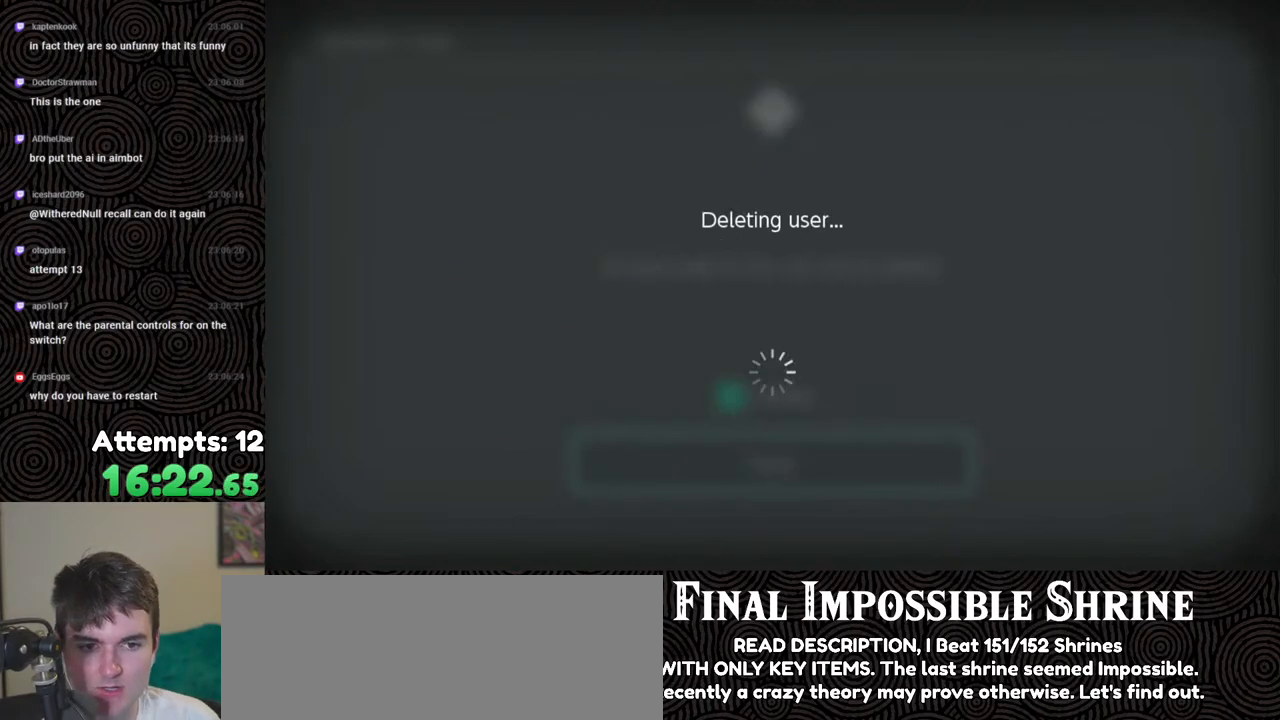
{"buttons": [], "left_stick": "center", "right_stick": "center", "events": []}
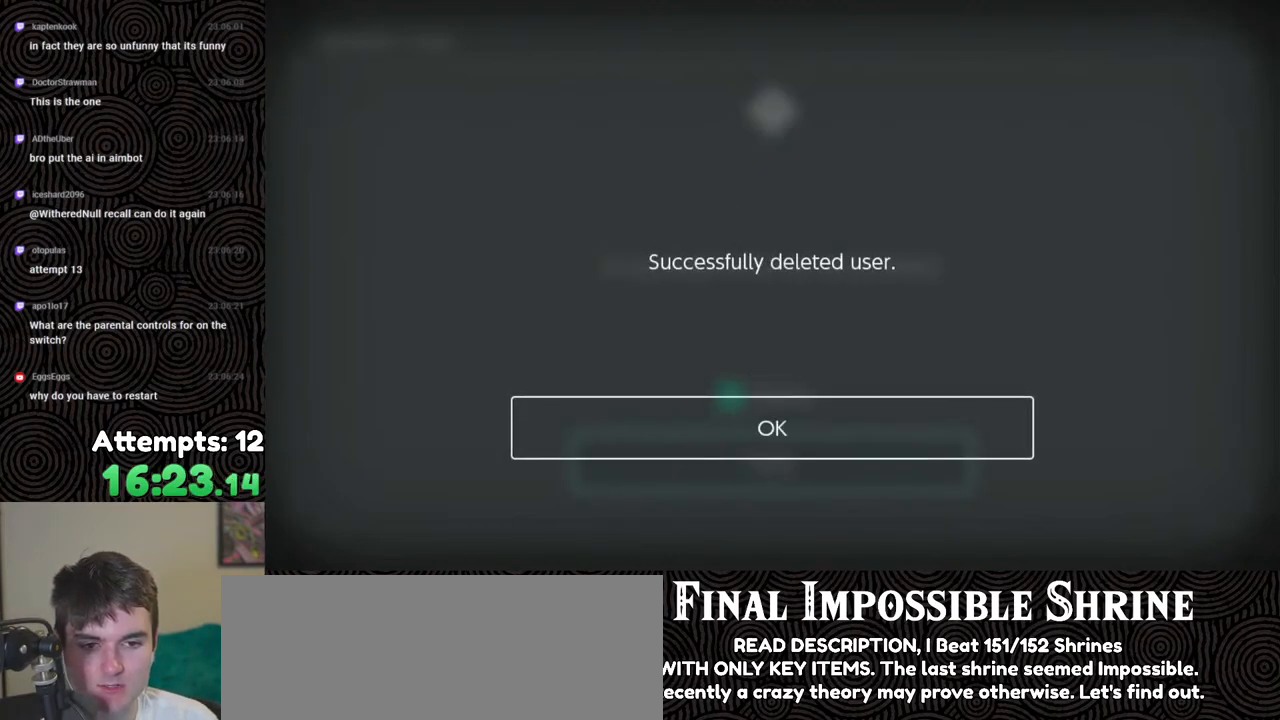
{"buttons": [], "left_stick": "center", "right_stick": "center", "events": [[167, "A", "down"], [300, "A", "up"]]}
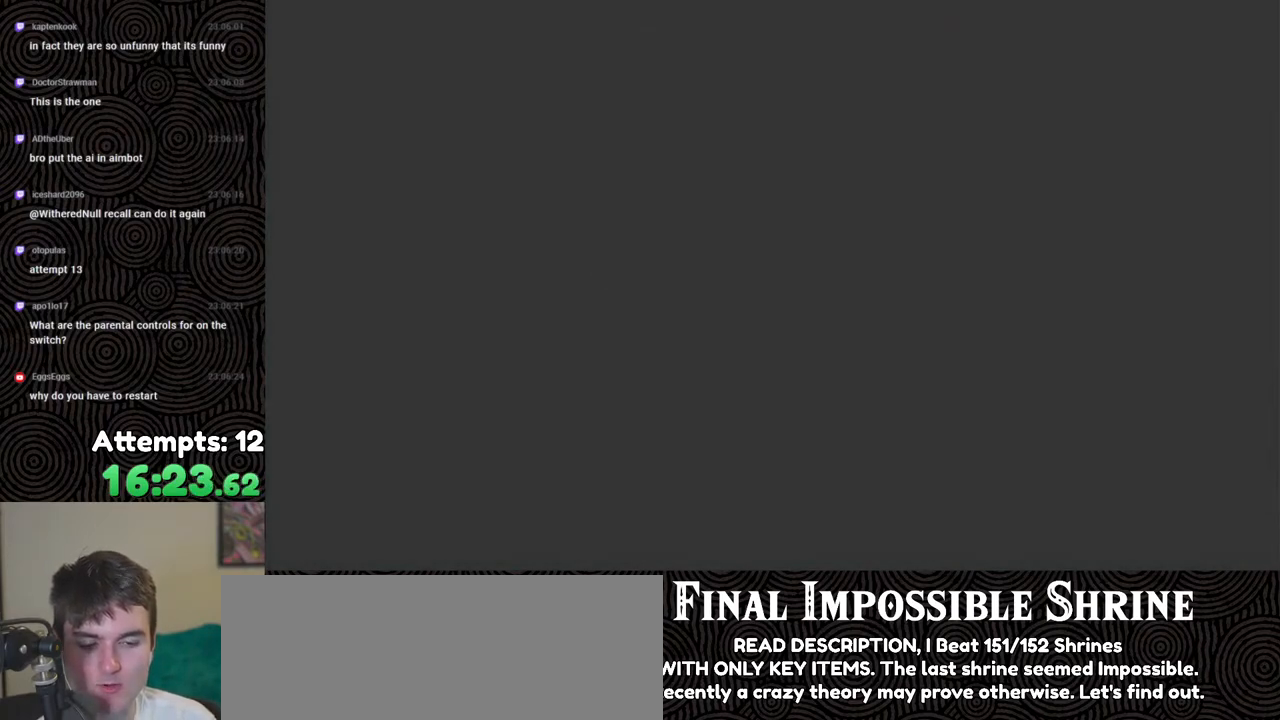
{"buttons": [], "left_stick": "center", "right_stick": "center", "events": []}
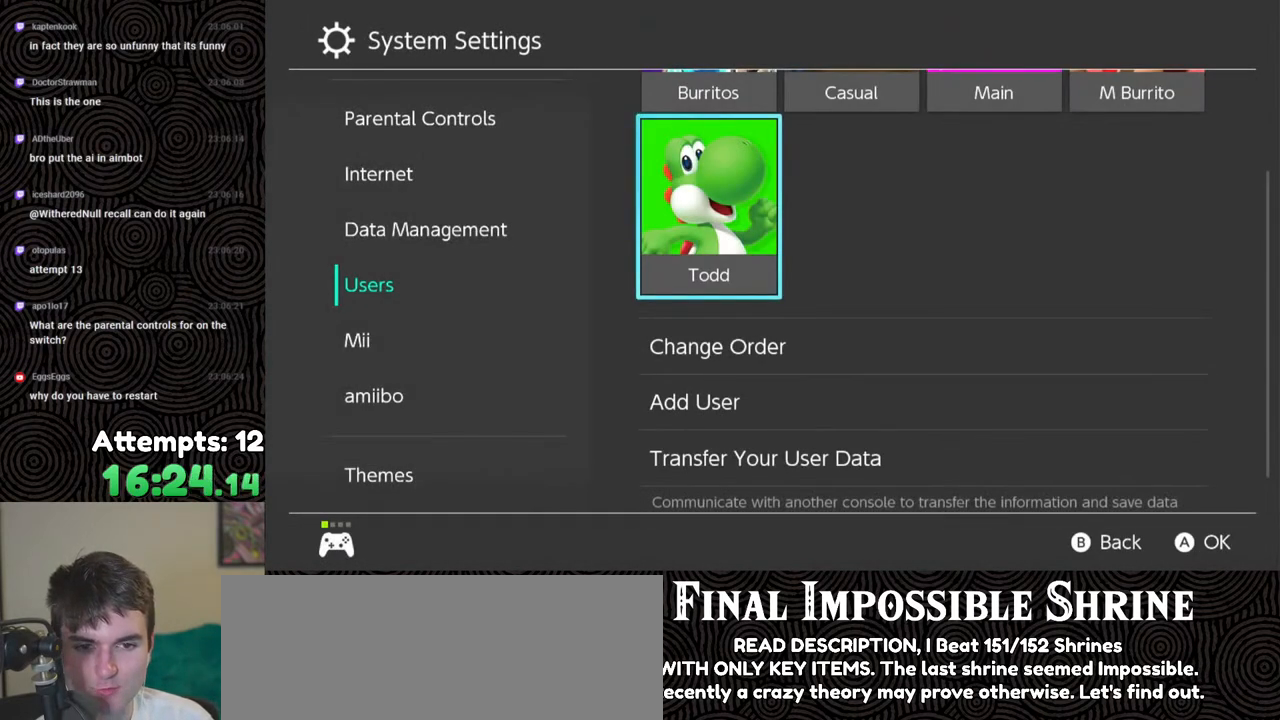
{"buttons": [], "left_stick": "center", "right_stick": "center", "events": [[233, "A", "down"], [350, "A", "up"]]}
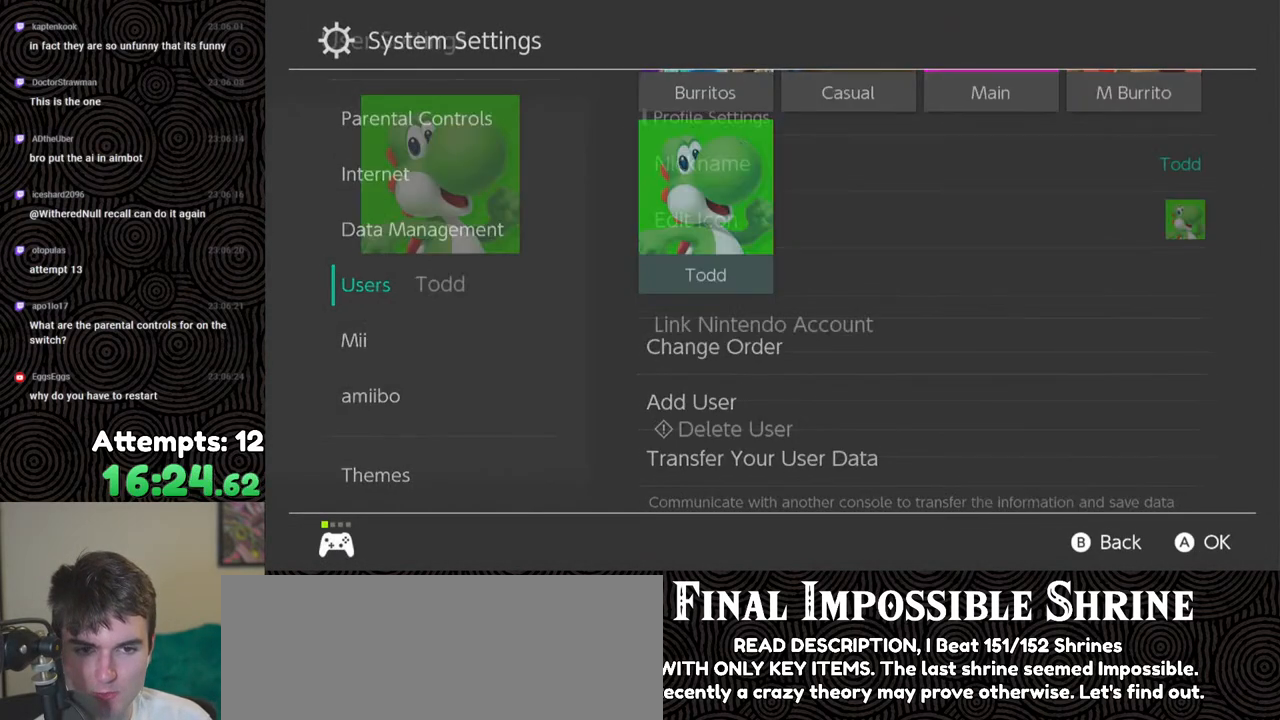
{"buttons": ["DPAD_DOWN"], "left_stick": "center", "right_stick": "center", "events": [[267, "DPAD_DOWN", "down"], [367, "DPAD_DOWN", "up"], [433, "DPAD_DOWN", "down"]]}
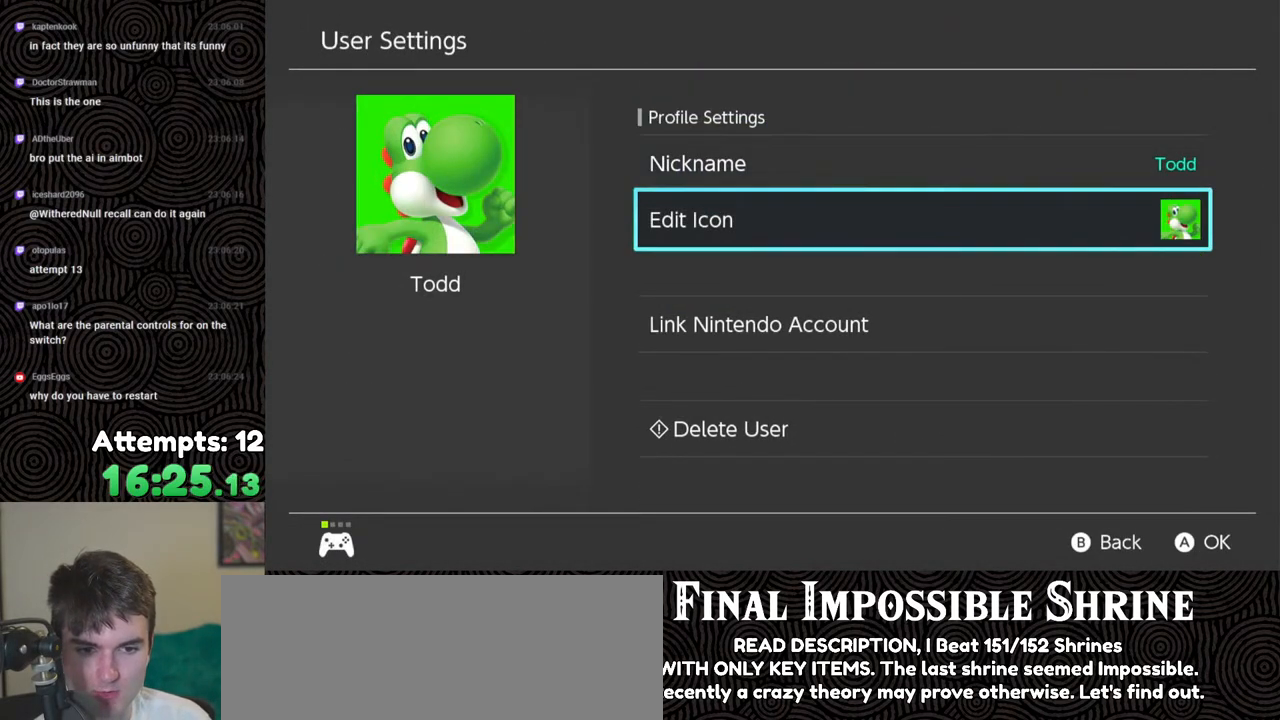
{"buttons": [], "left_stick": "center", "right_stick": "center", "events": [[17, "DPAD_DOWN", "up"], [83, "DPAD_DOWN", "down"], [183, "DPAD_DOWN", "up"], [383, "DPAD_DOWN", "down"], [417, "DPAD_DOWN", "up"]]}
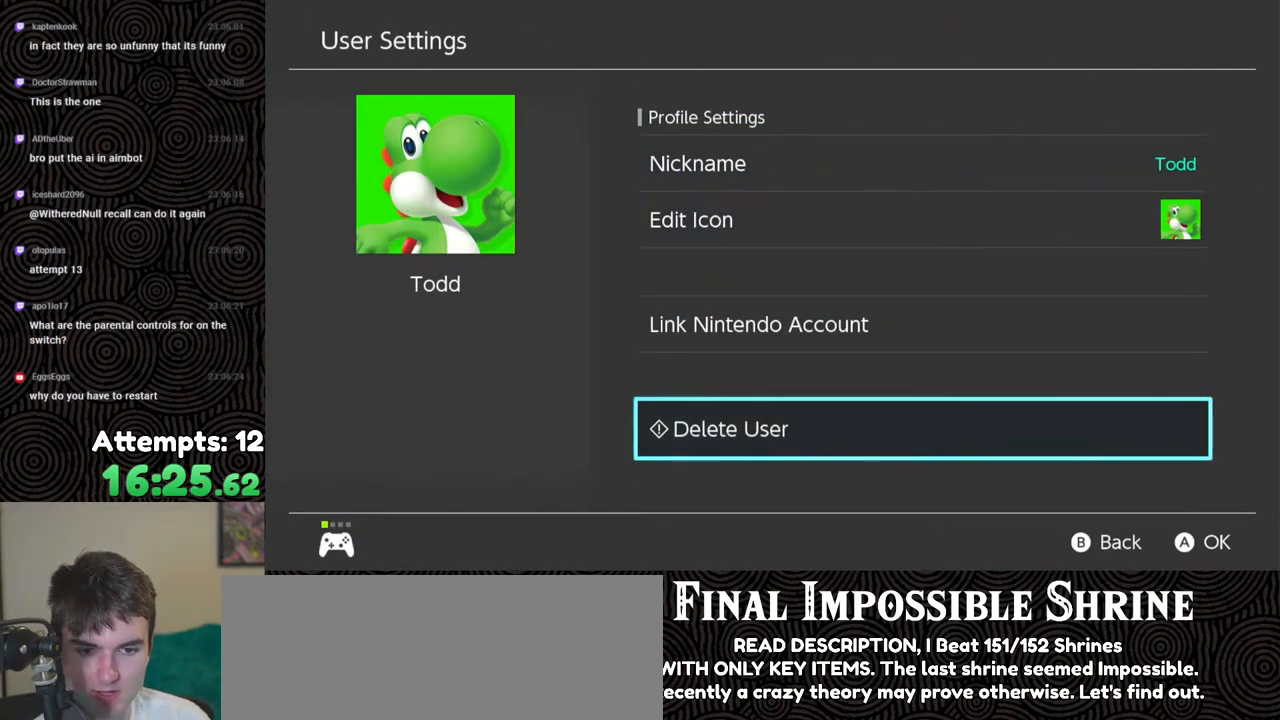
{"buttons": [], "left_stick": "center", "right_stick": "center", "events": [[200, "A", "down"], [317, "A", "up"]]}
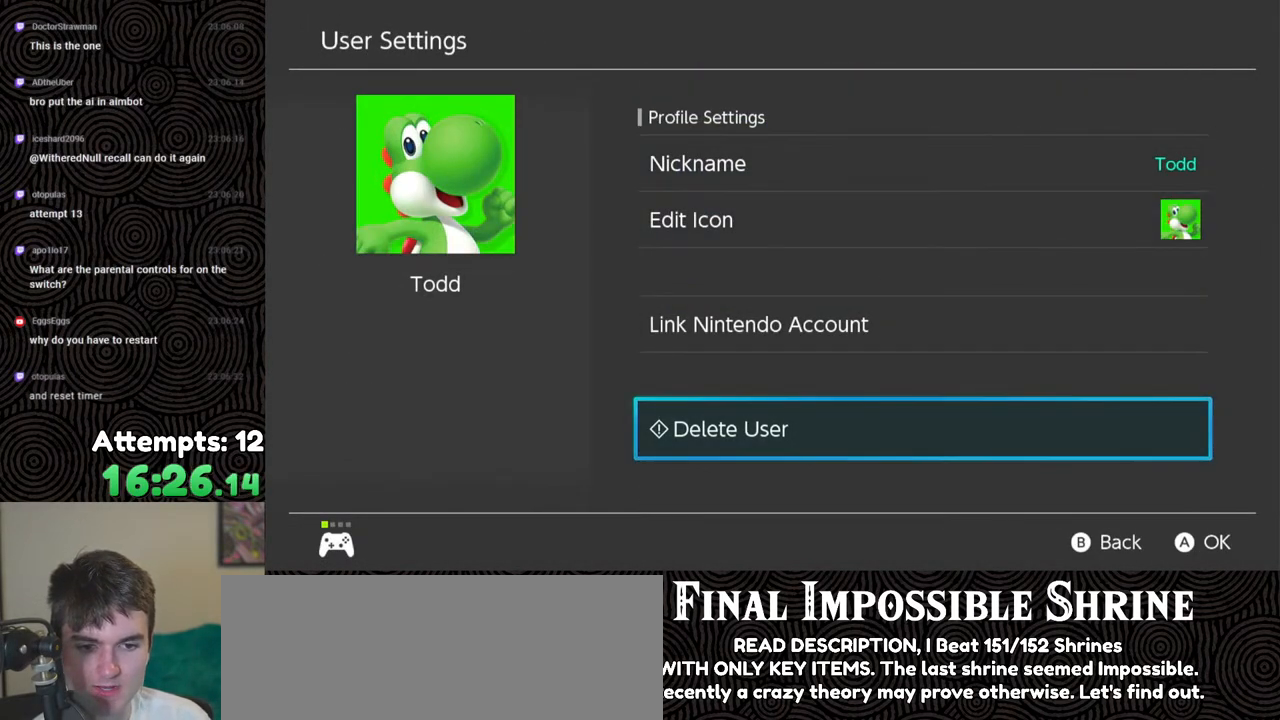
{"buttons": [], "left_stick": "center", "right_stick": "center", "events": []}
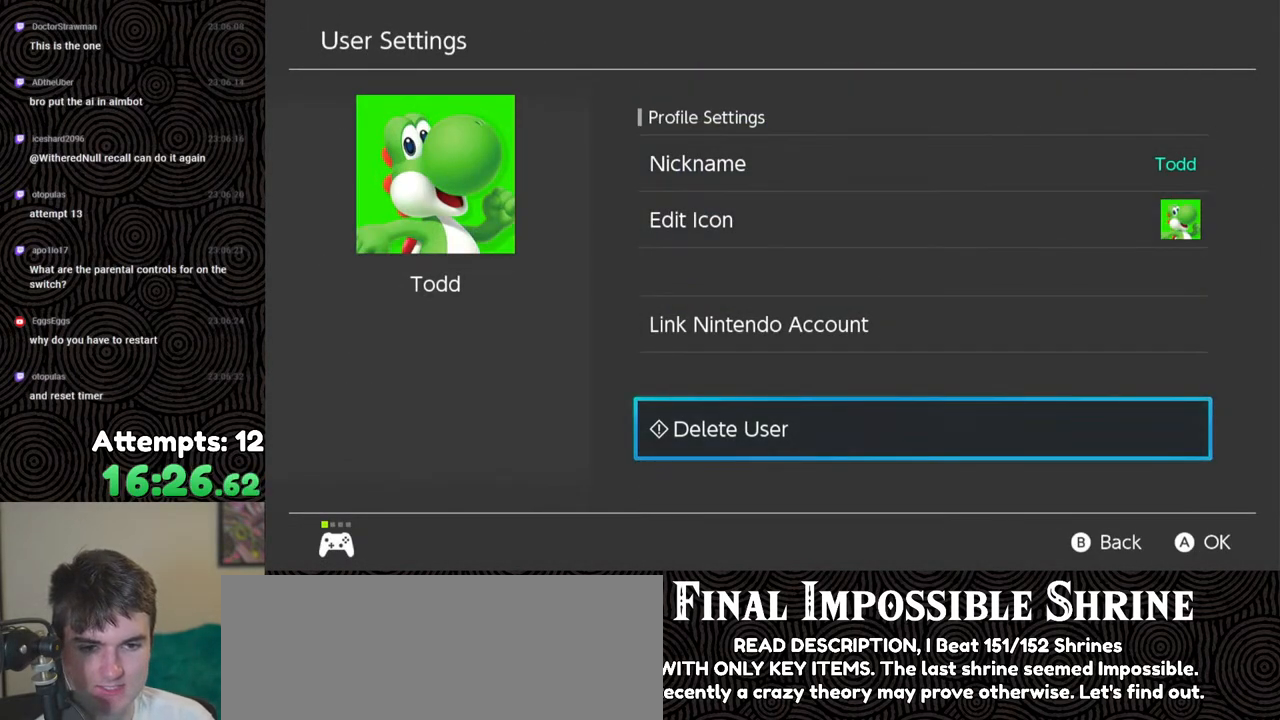
{"buttons": [], "left_stick": "center", "right_stick": "center", "events": []}
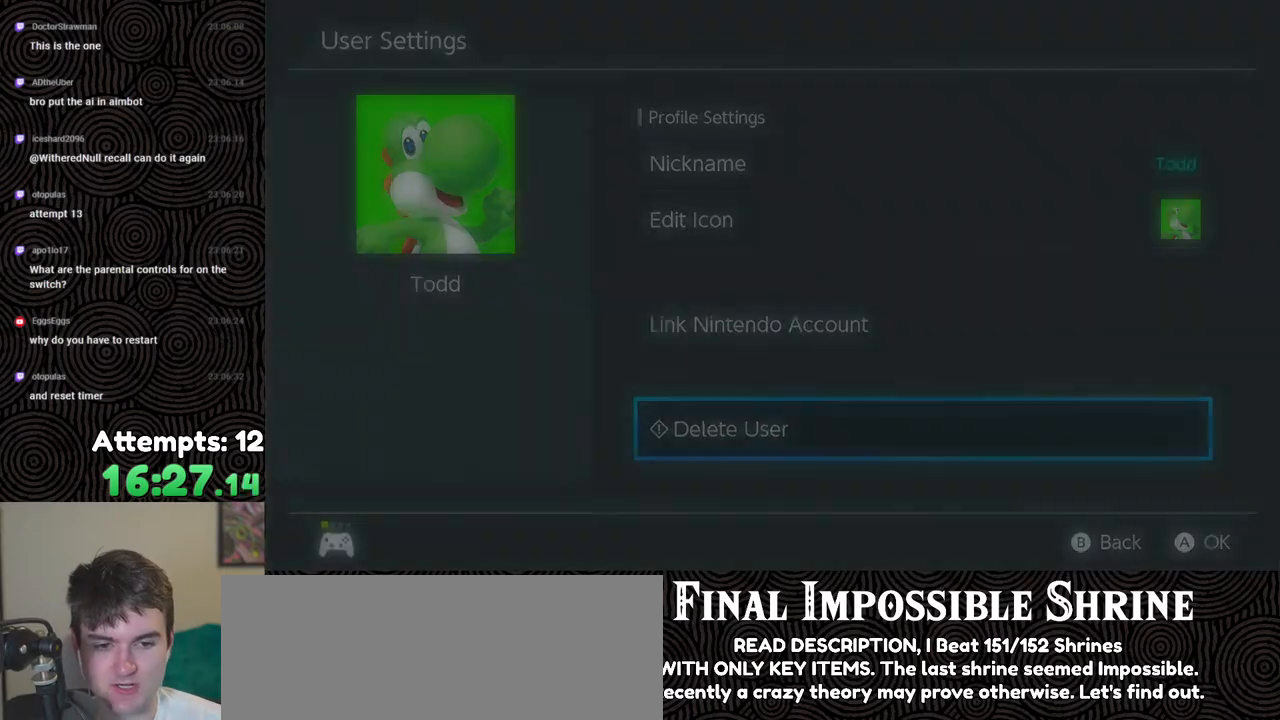
{"buttons": [], "left_stick": "center", "right_stick": "center", "events": []}
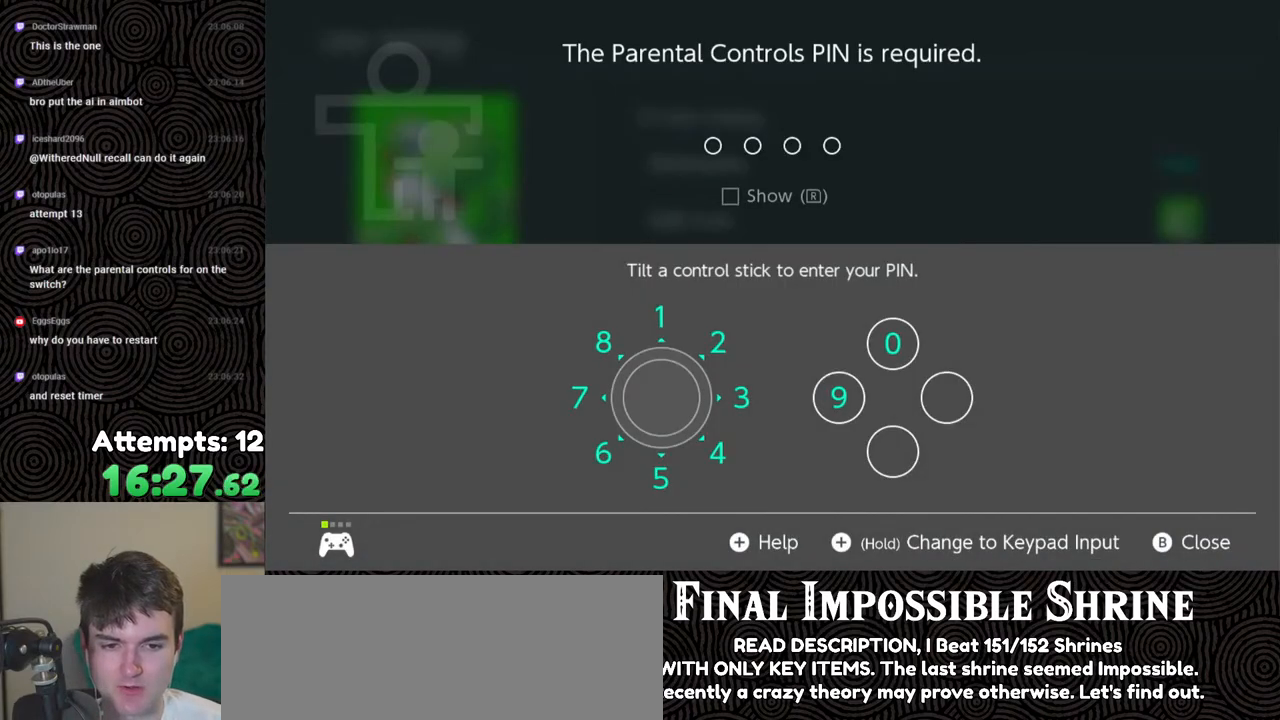
{"buttons": [], "left_stick": "center", "right_stick": "center", "events": [[200, "left_stick", "up"], [383, "left_stick", "center"]]}